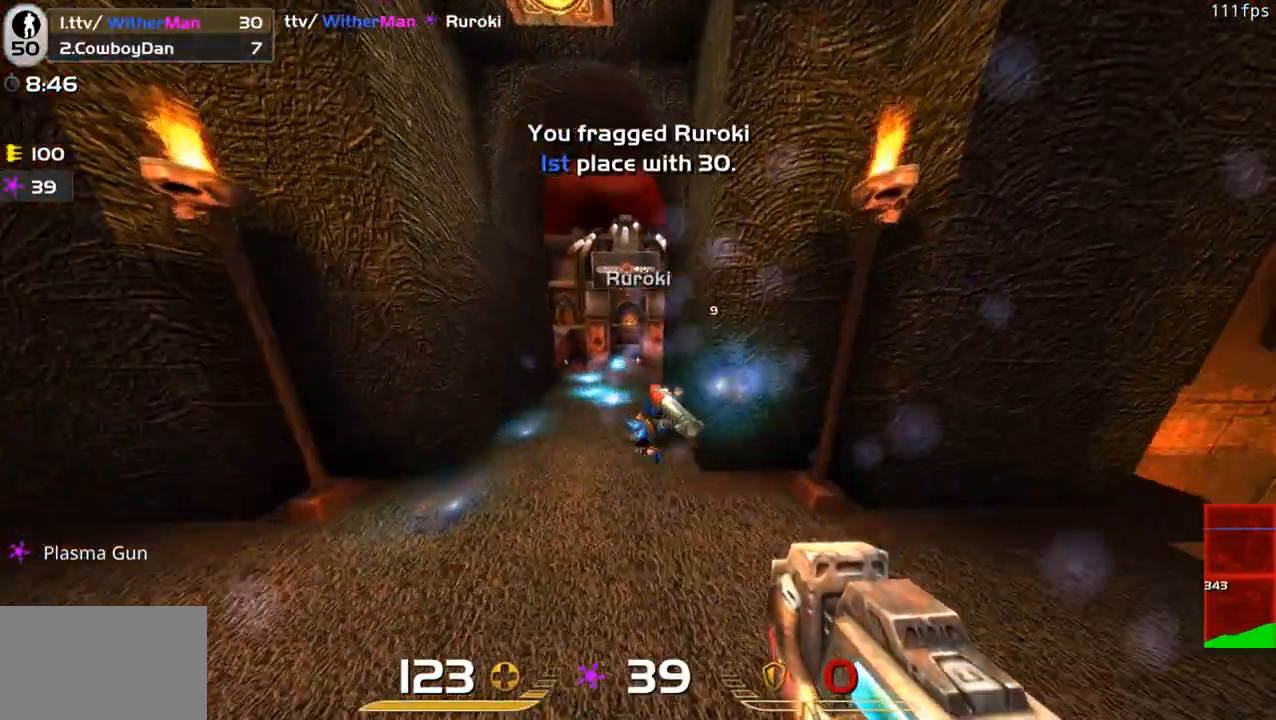
Gameplay with keyboard and mouse; each line is a JSON object with the keys and mouse buttons held at the frame after it. "events" lists presses ("down") and releases ("up") of "1", "2", "3", "4", "5", "a", "alt", "c", "caps_lock", "ctrl", "d", "e", "f", "g", "q", "r", "s", "shift", "space", "t", "tab", "v", "w", "x", "z", "mouse_left", "mouse_wheel" and "mouse_right" between this image and that frame as [ms after this image, input, new state], when the widget could be followed in between. "mouse_left", "mouse_wheel", "mouse_right" = the "left", "wheel", "right" buttons of the "mouse" list. No other keys are recorded. "wheel" means that the mouse wheel is clicked or scrolled. Not read: mouse_move.
{"keys": ["a", "w"], "mouse": [], "events": [[317, "d", "up"], [417, "a", "down"]]}
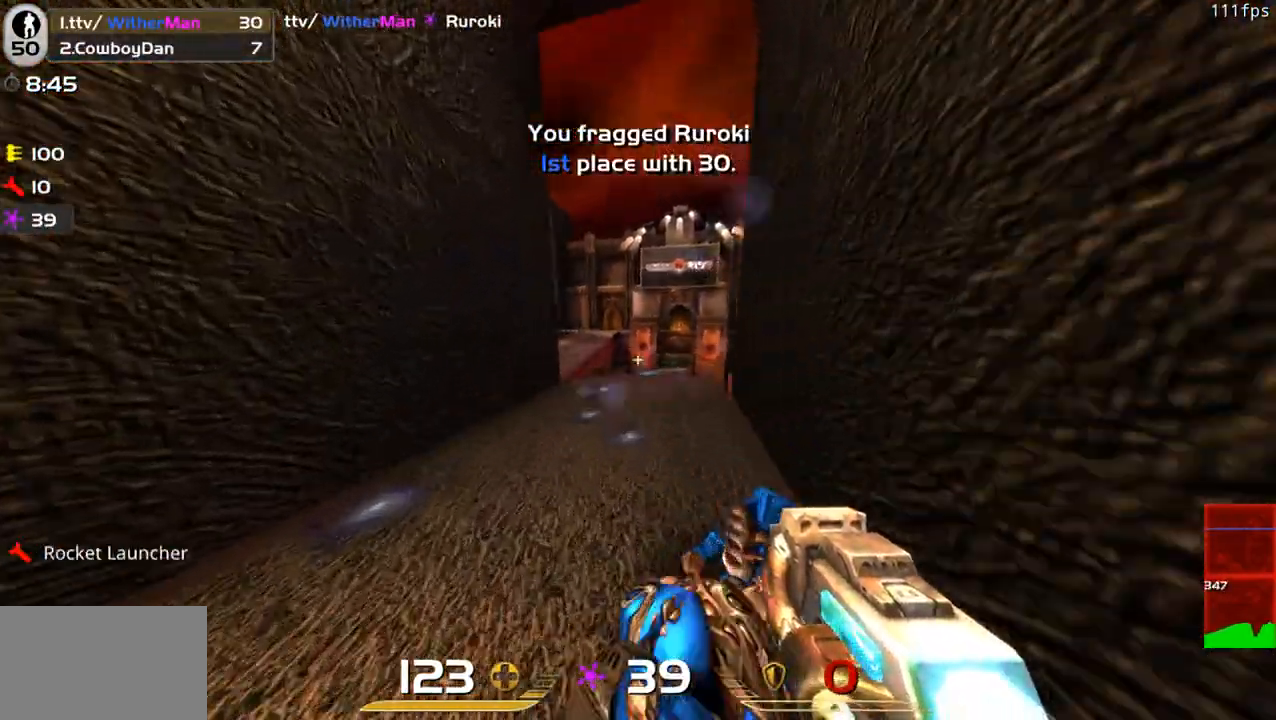
{"keys": [], "mouse": [], "events": [[100, "a", "up"], [200, "d", "down"], [333, "d", "up"], [433, "w", "up"]]}
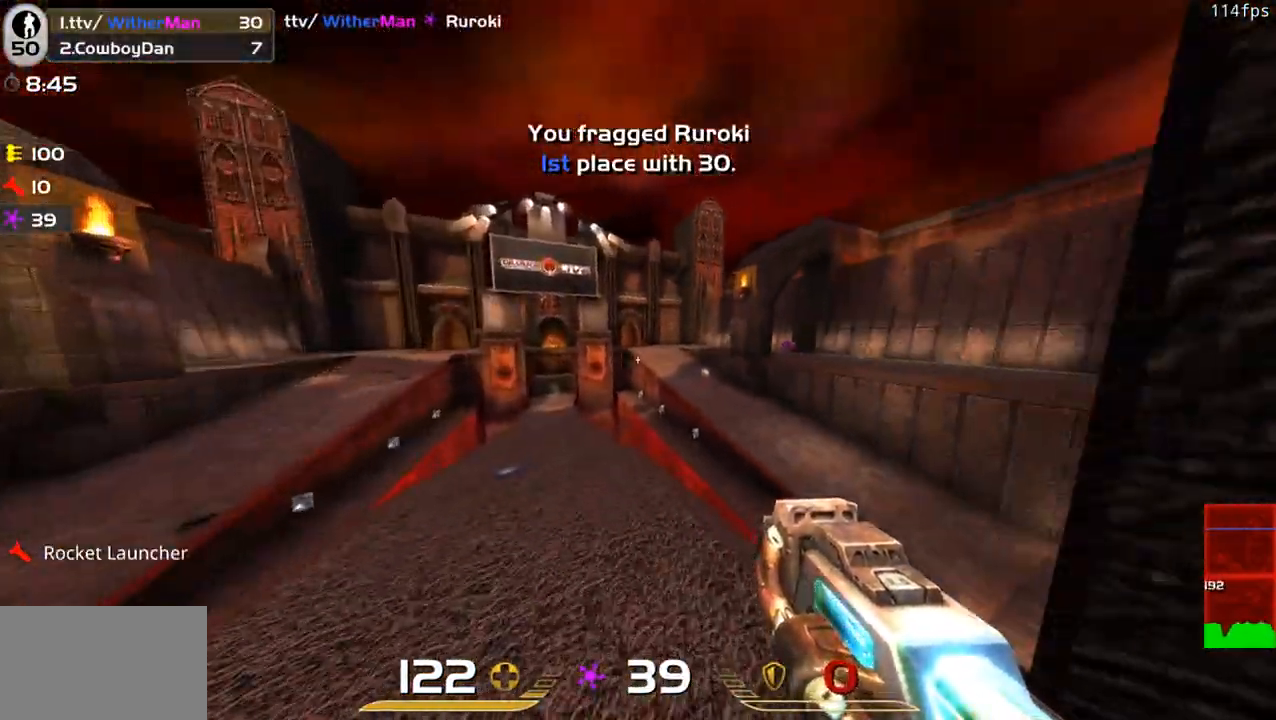
{"keys": ["d", "w"], "mouse": [], "events": [[67, "s", "down"], [167, "d", "down"], [250, "s", "up"], [400, "w", "down"]]}
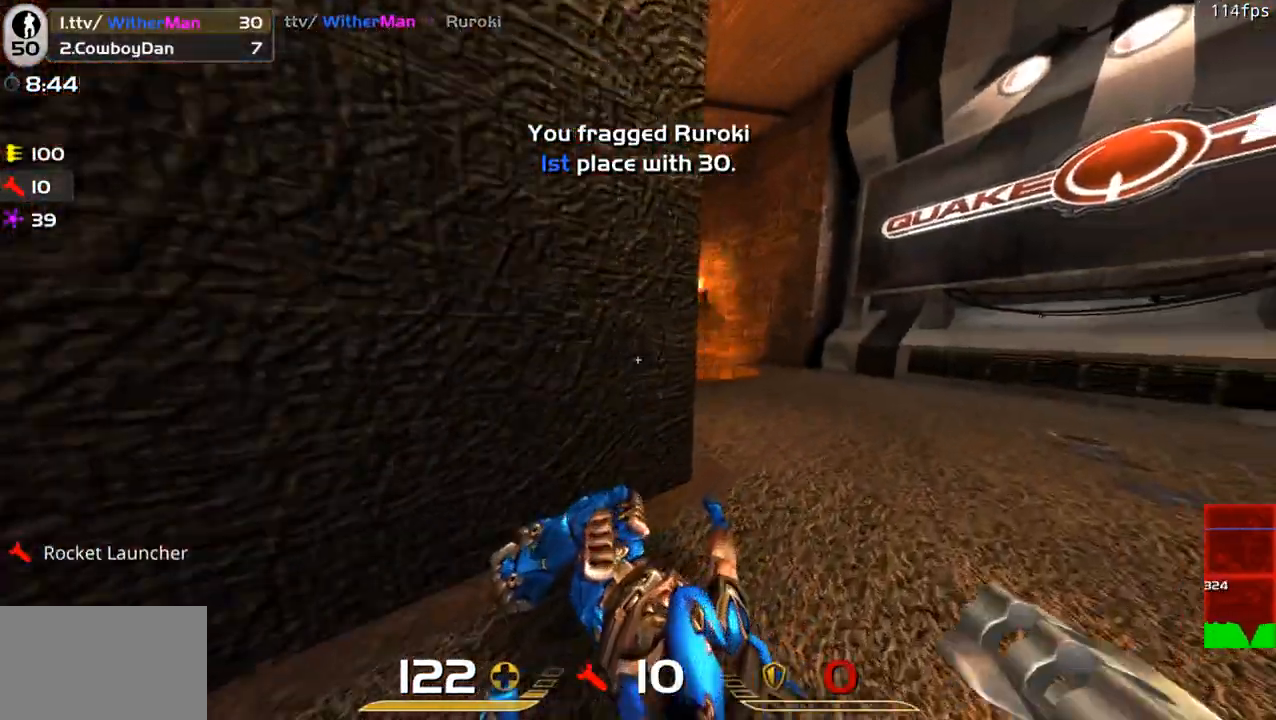
{"keys": ["a", "w"], "mouse": [], "events": [[133, "d", "up"], [500, "a", "down"]]}
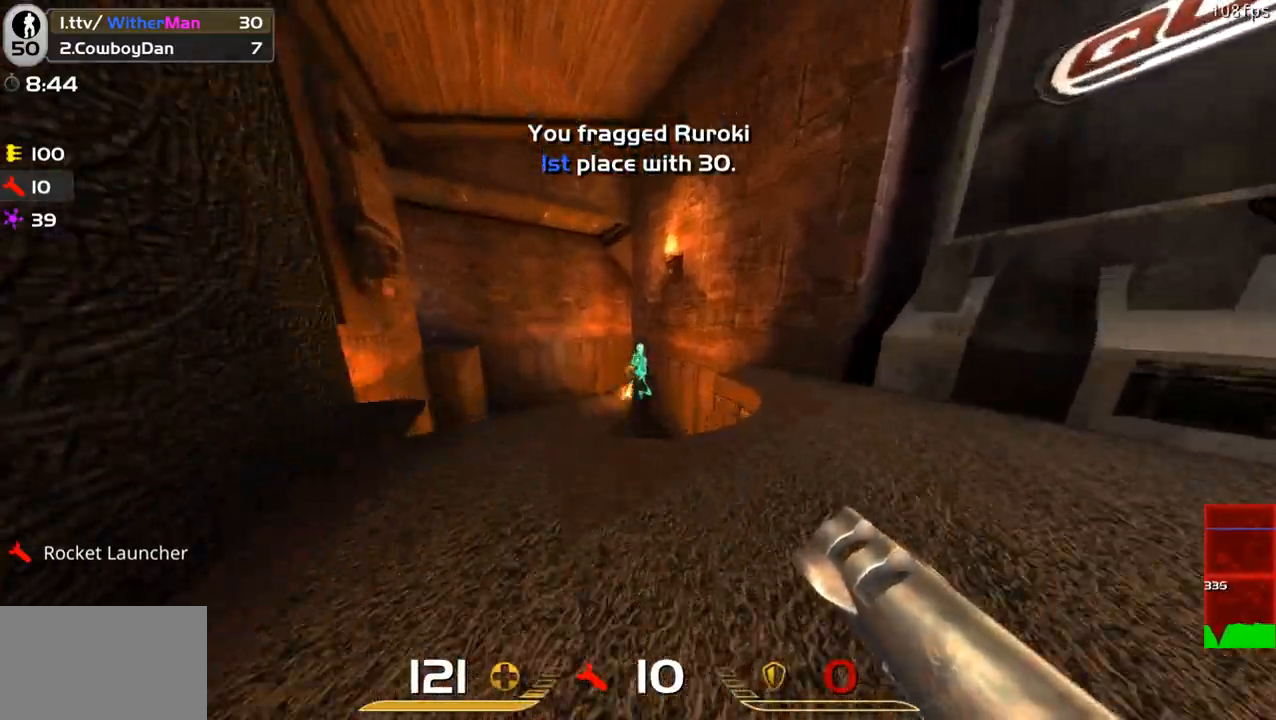
{"keys": ["d"], "mouse": [], "events": [[150, "a", "up"], [150, "w", "up"], [200, "s", "down"], [283, "d", "down"], [283, "mouse_left", "down"], [383, "mouse_left", "up"], [433, "s", "up"]]}
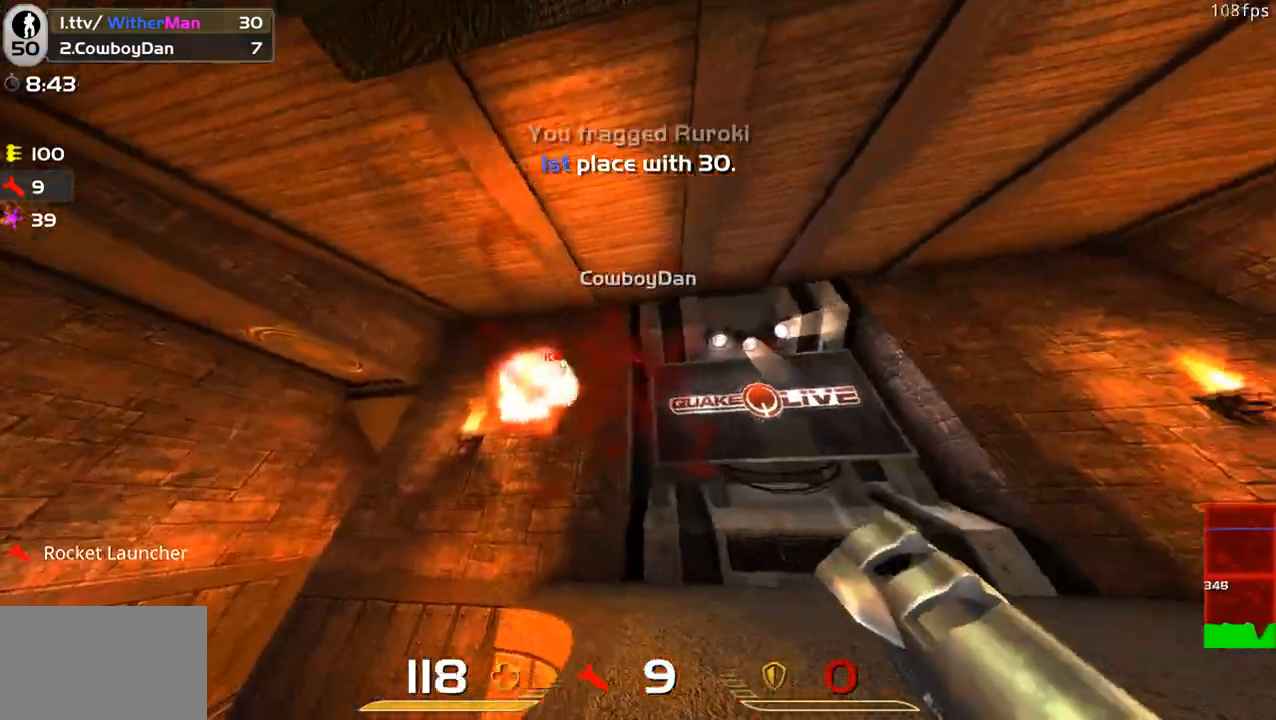
{"keys": ["a"], "mouse": [], "events": [[167, "w", "down"], [250, "a", "down"], [250, "d", "up"], [350, "w", "up"]]}
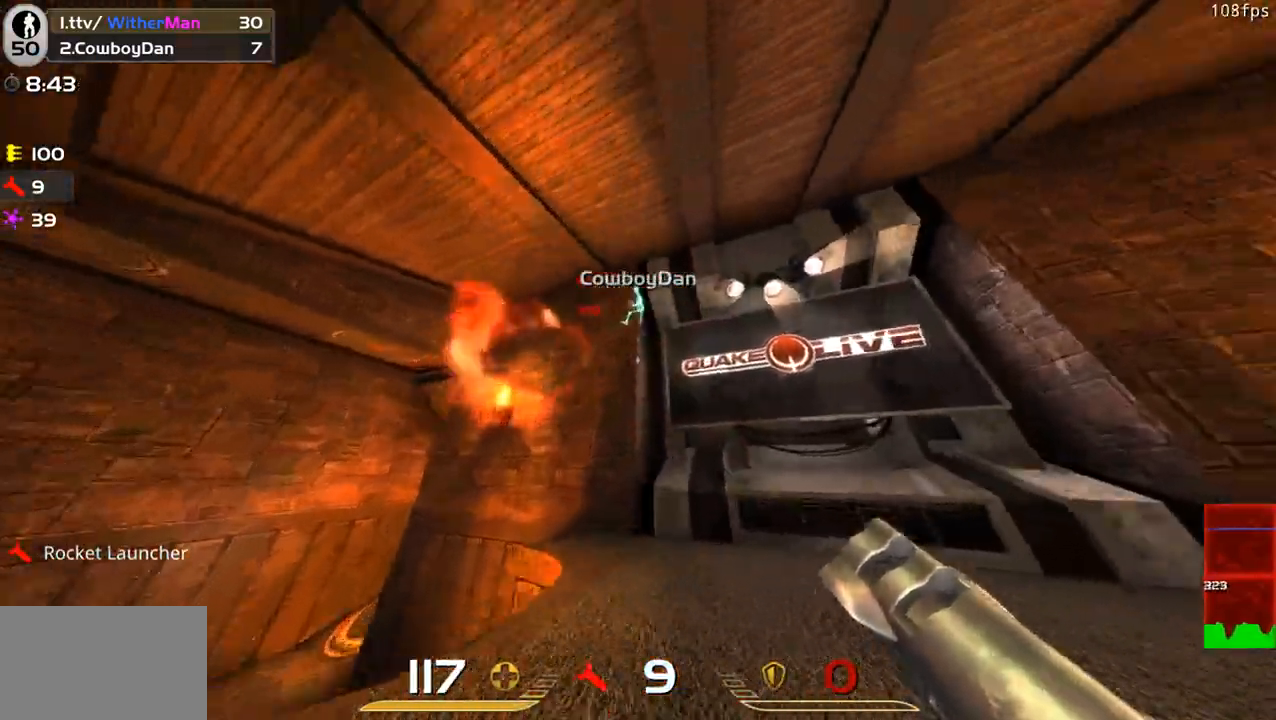
{"keys": ["d", "w"], "mouse": [], "events": [[33, "mouse_left", "down"], [33, "s", "down"], [133, "a", "up"], [133, "d", "down"], [133, "mouse_left", "up"], [183, "s", "up"], [267, "w", "down"]]}
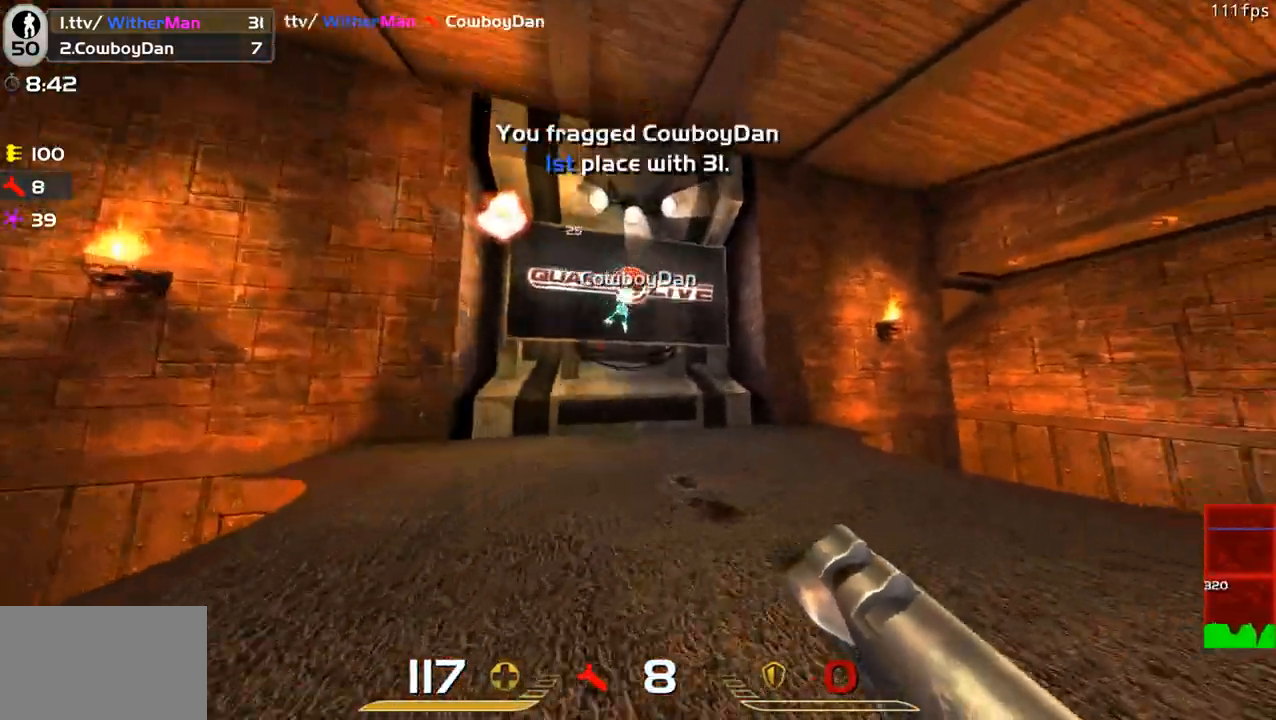
{"keys": ["d"], "mouse": [], "events": [[50, "d", "up"], [100, "a", "down"], [233, "a", "up"], [383, "a", "down"], [433, "w", "up"], [483, "a", "up"], [483, "d", "down"]]}
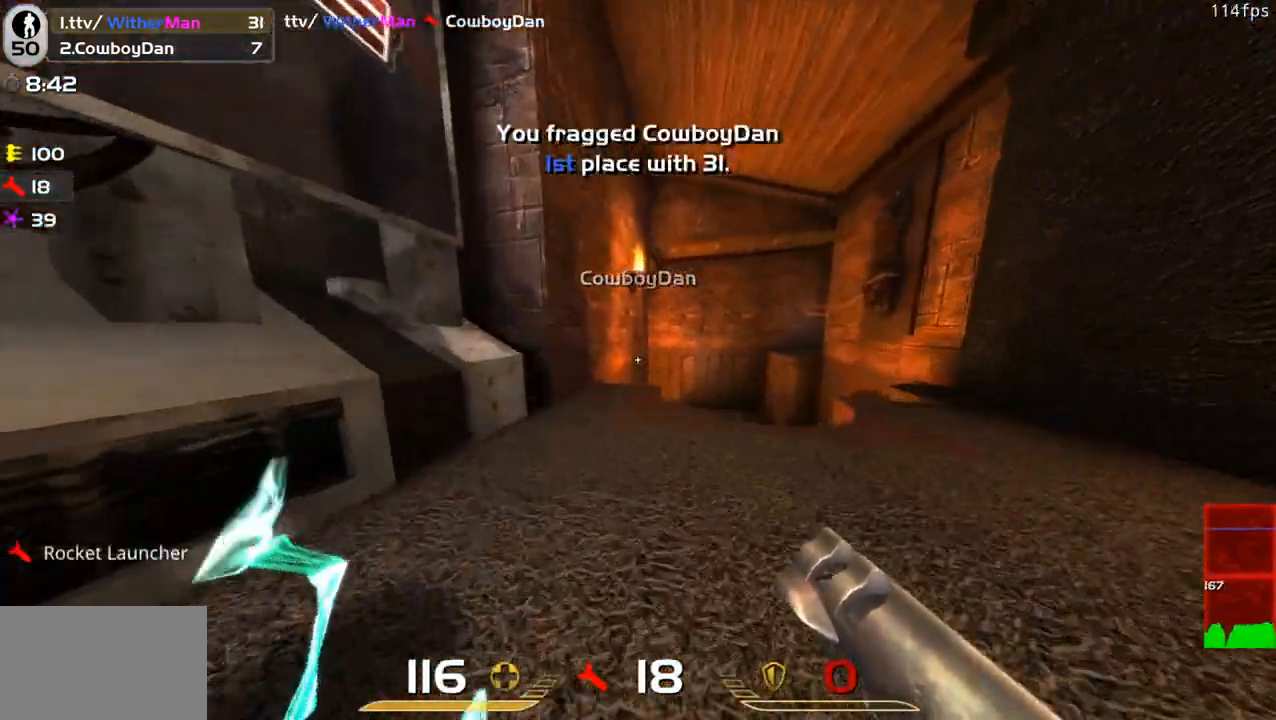
{"keys": ["d", "w"], "mouse": [], "events": [[117, "w", "down"]]}
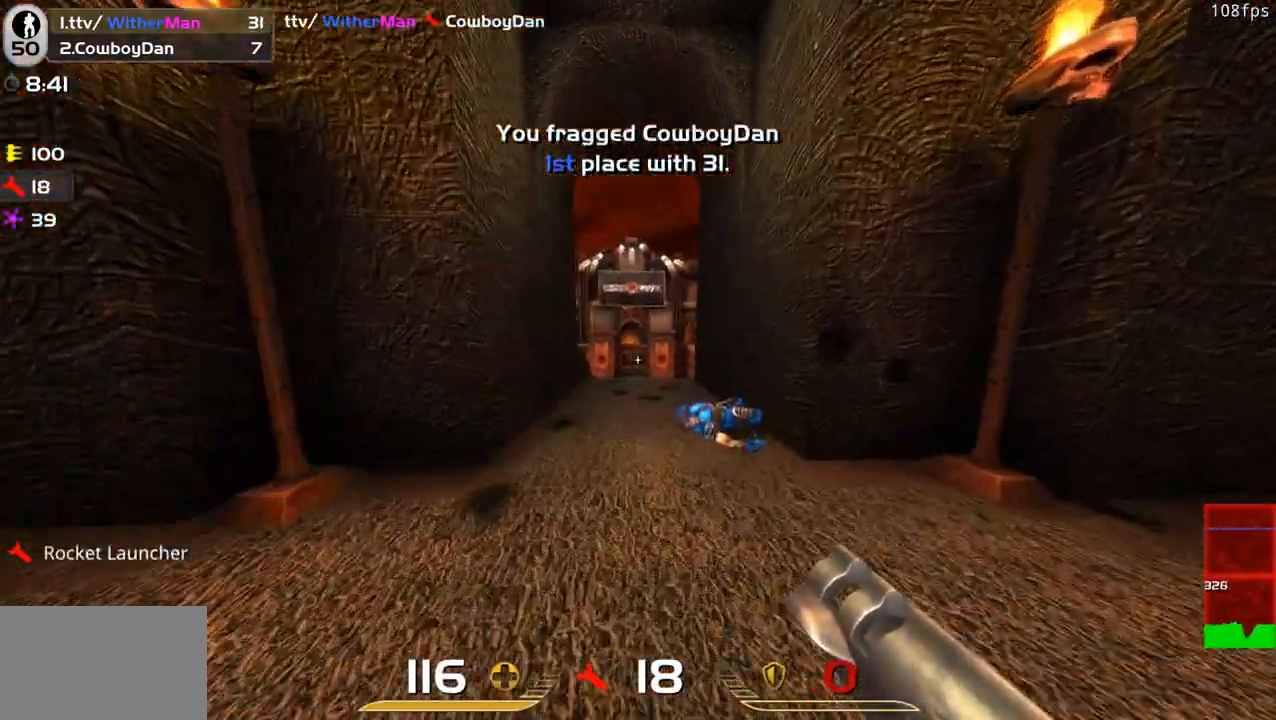
{"keys": ["d", "w"], "mouse": [], "events": [[33, "a", "down"], [33, "d", "up"], [133, "space", "down"], [183, "a", "up"], [183, "d", "down"], [317, "space", "up"]]}
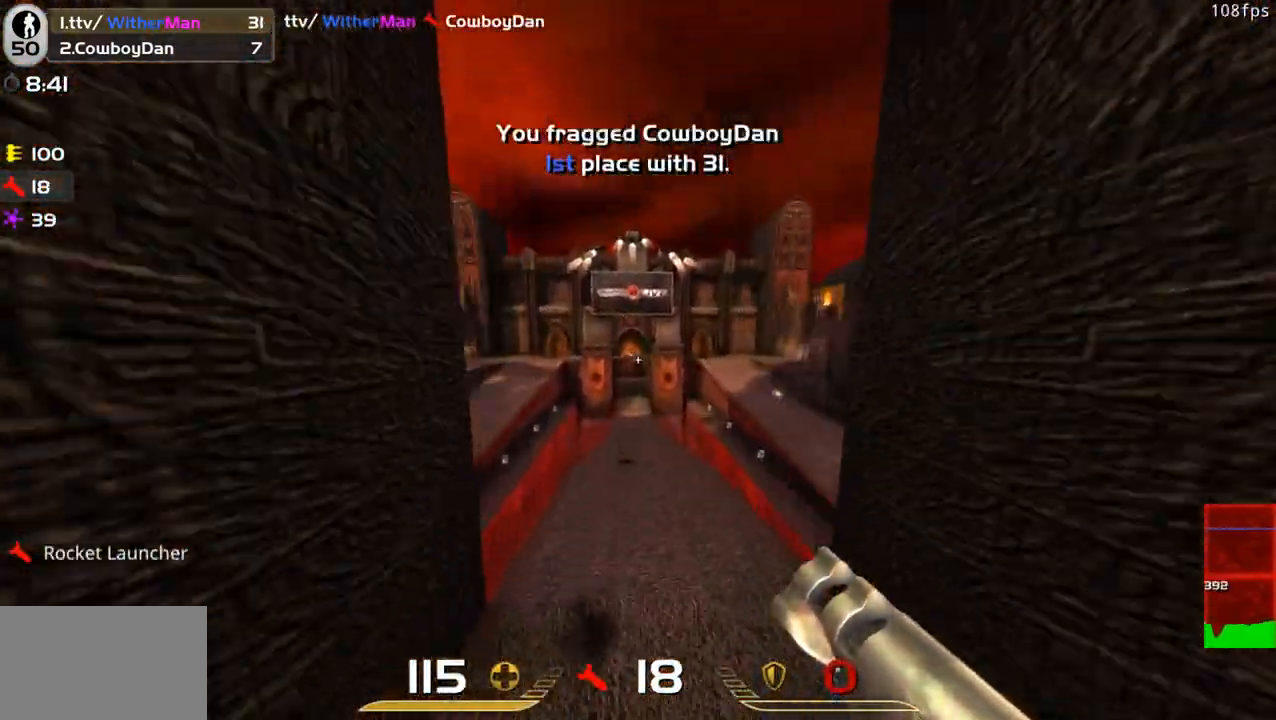
{"keys": ["a", "space", "w"], "mouse": [], "events": [[200, "space", "down"], [283, "a", "down"], [433, "d", "up"]]}
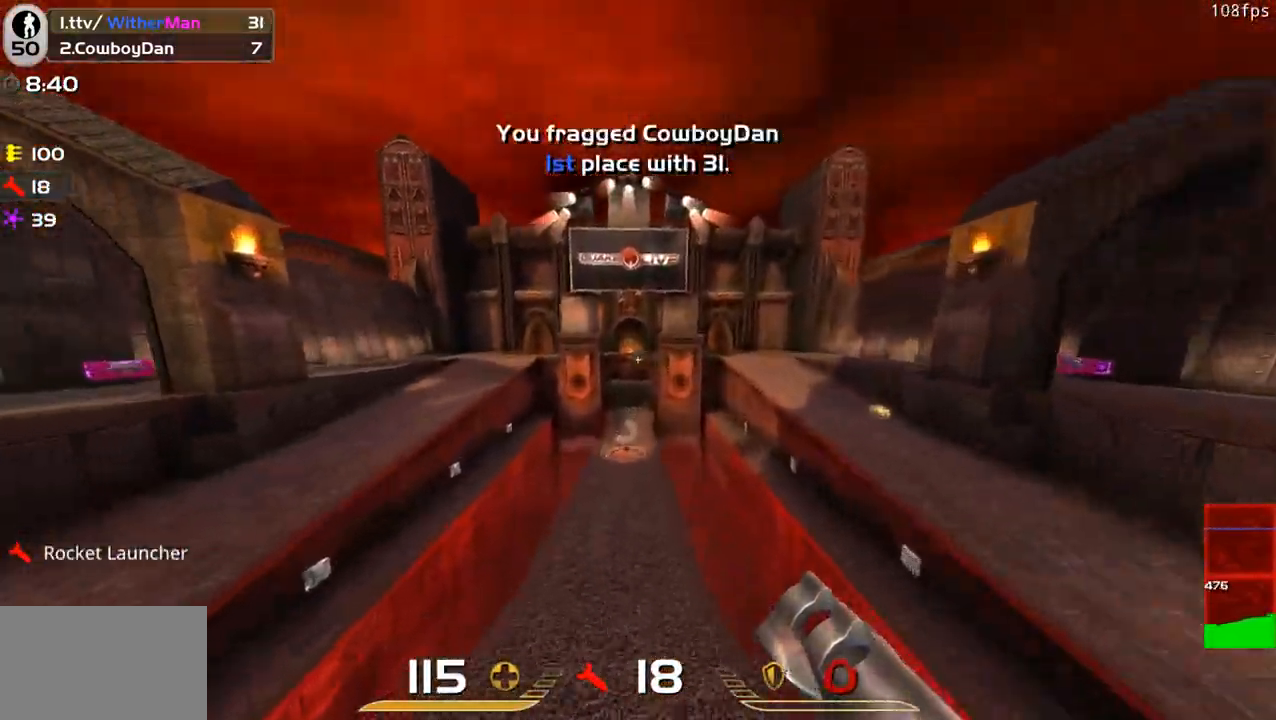
{"keys": ["a", "w"], "mouse": [], "events": [[117, "space", "up"]]}
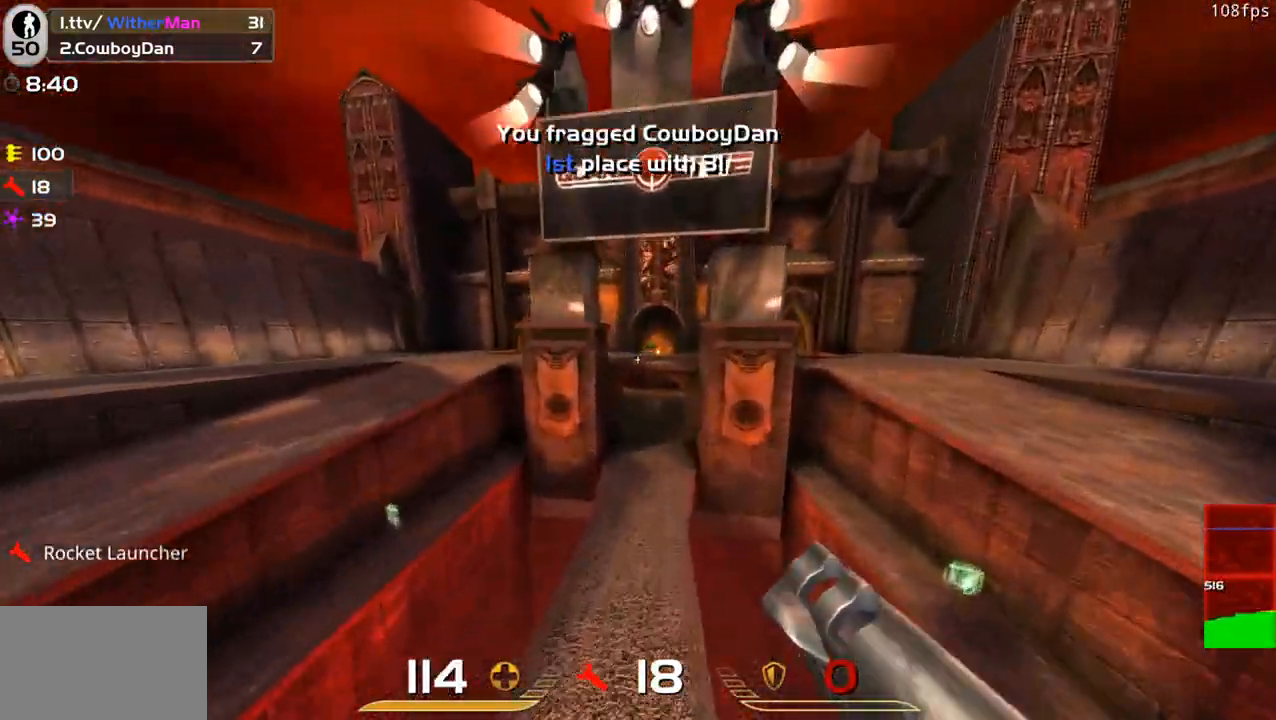
{"keys": ["w"], "mouse": [], "events": [[317, "a", "up"]]}
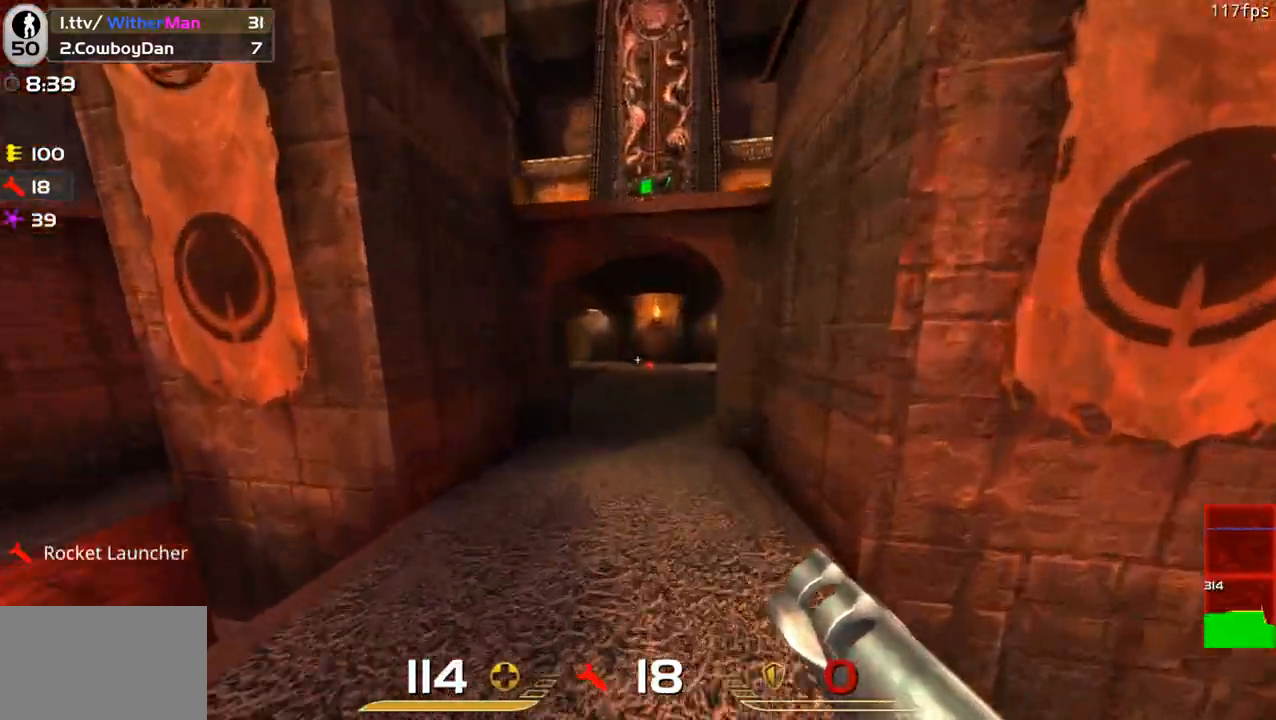
{"keys": ["w"], "mouse": [], "events": []}
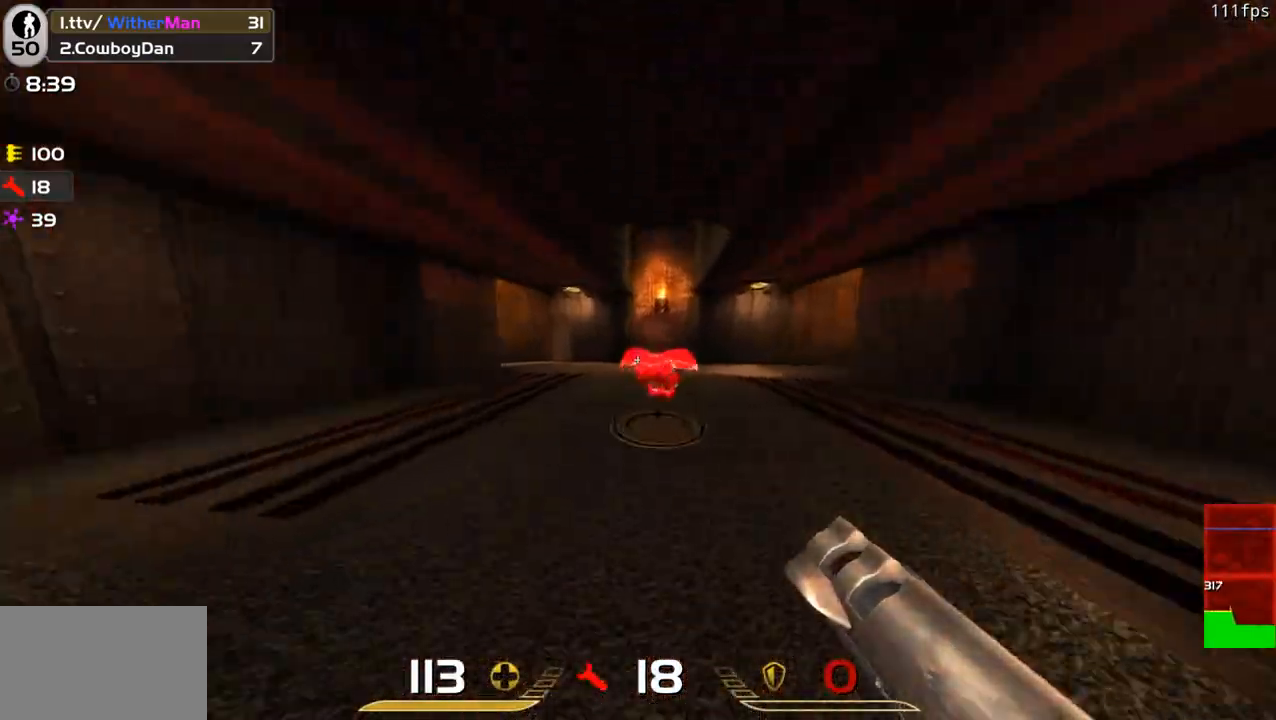
{"keys": ["w"], "mouse": [], "events": [[400, "a", "down"], [500, "a", "up"]]}
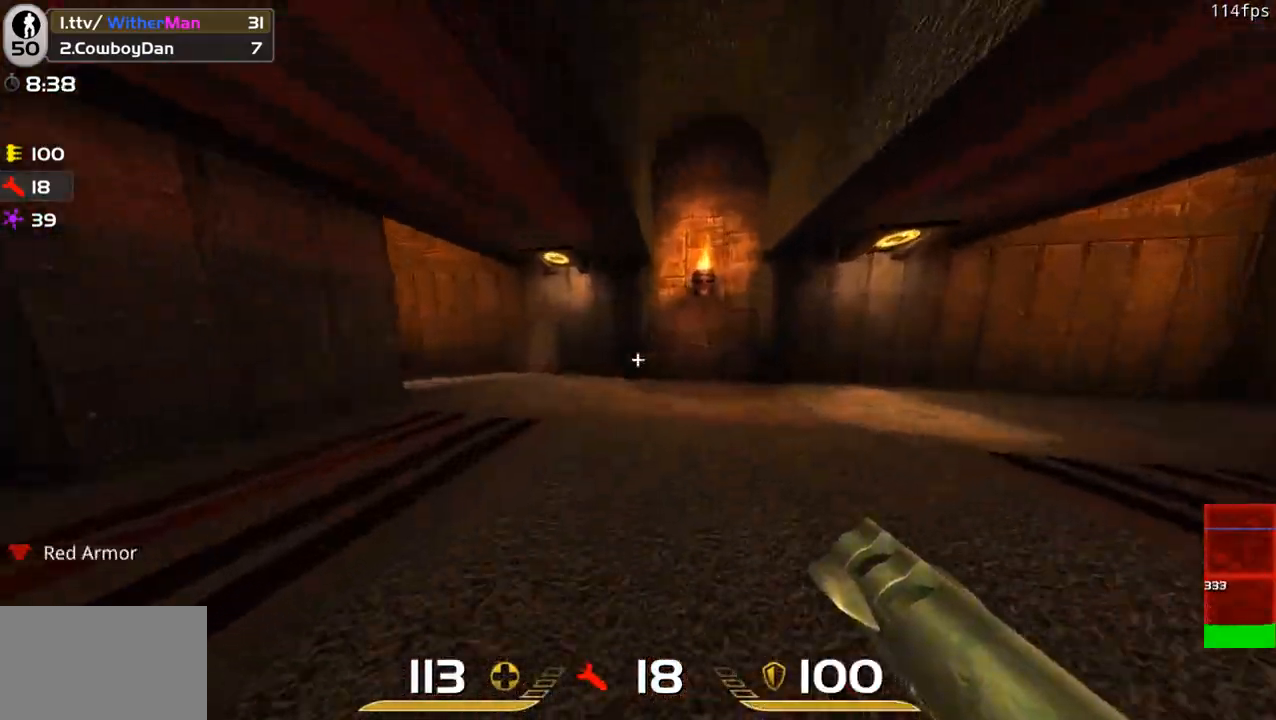
{"keys": ["w"], "mouse": [], "events": []}
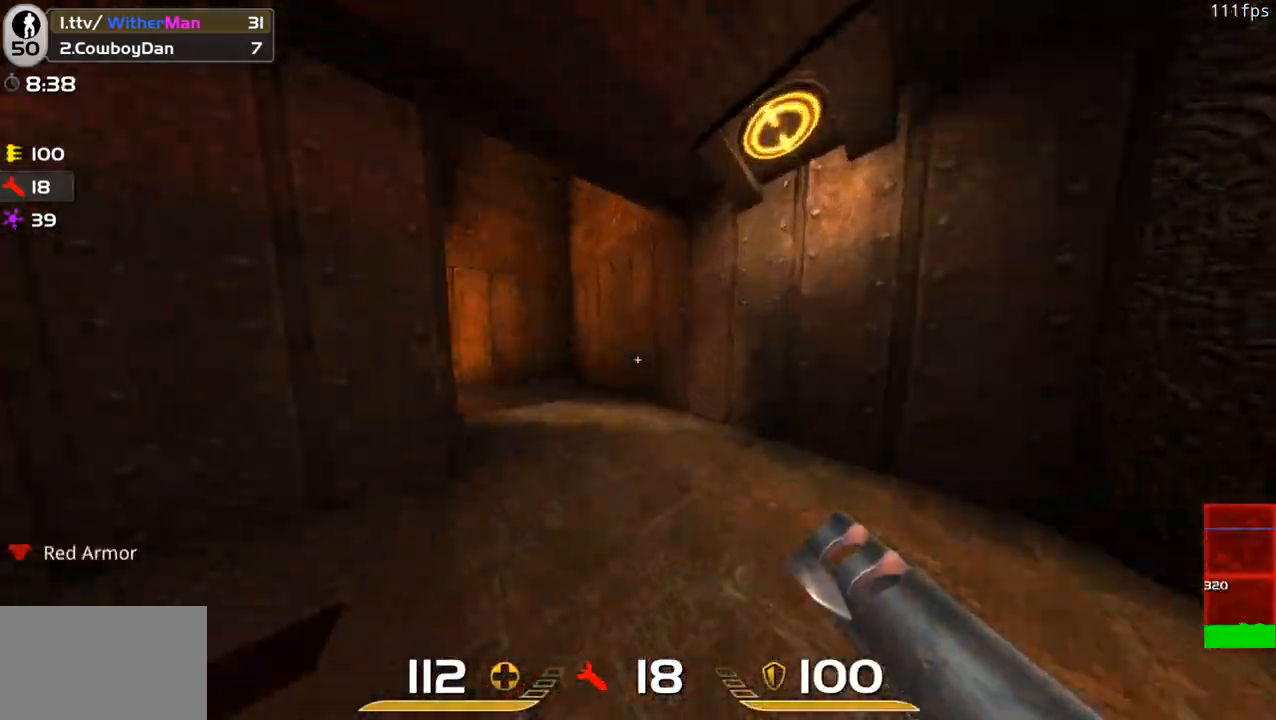
{"keys": ["w"], "mouse": [], "events": [[200, "a", "down"], [333, "a", "up"]]}
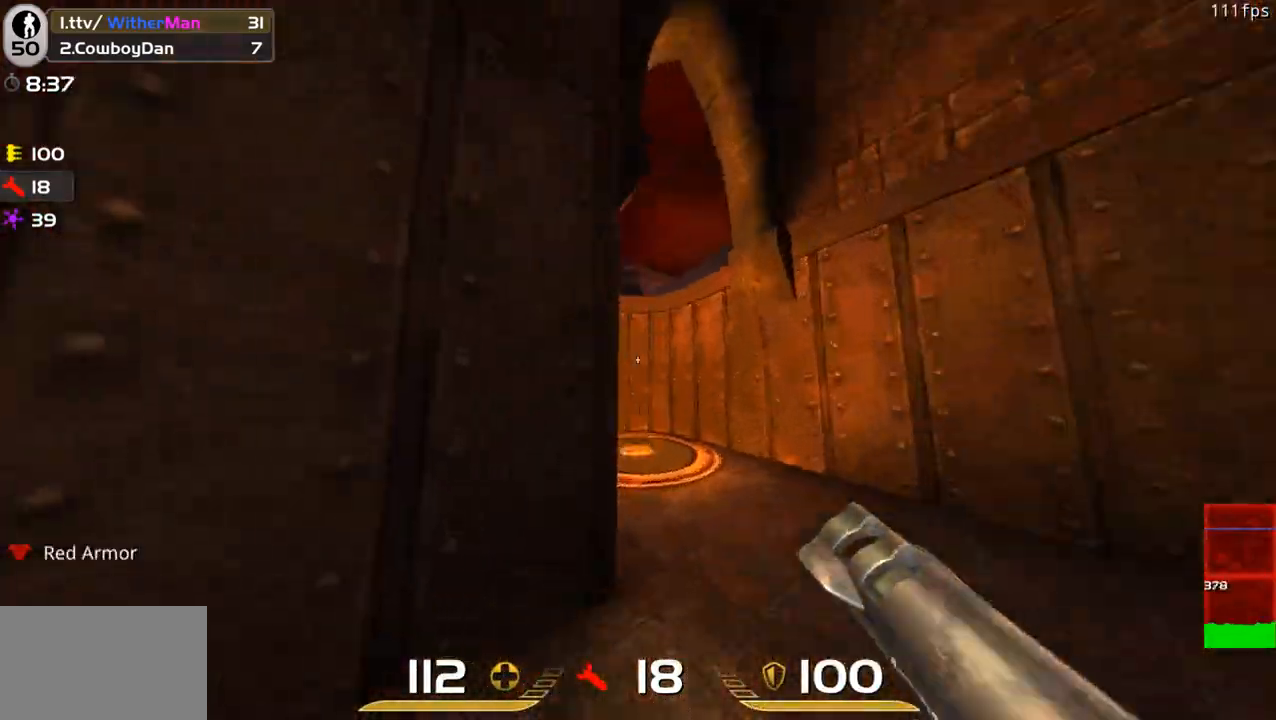
{"keys": ["w"], "mouse": [], "events": []}
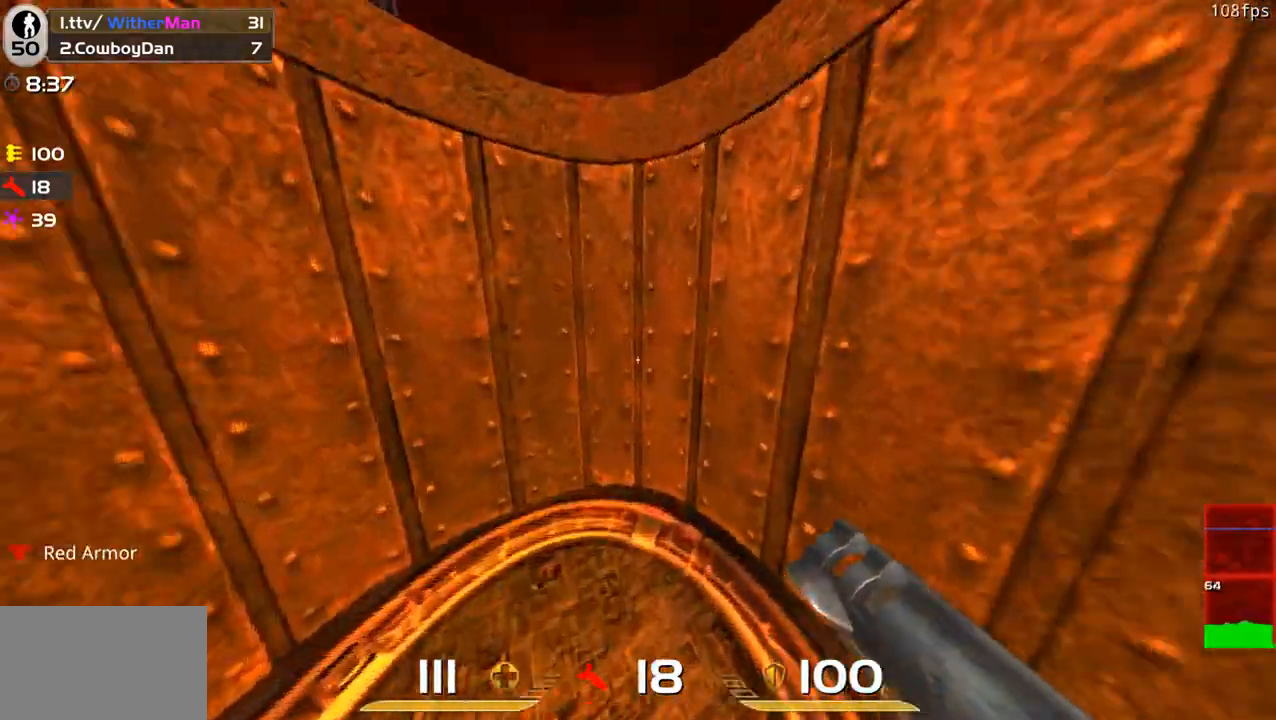
{"keys": ["w"], "mouse": ["left"], "events": [[500, "mouse_left", "down"]]}
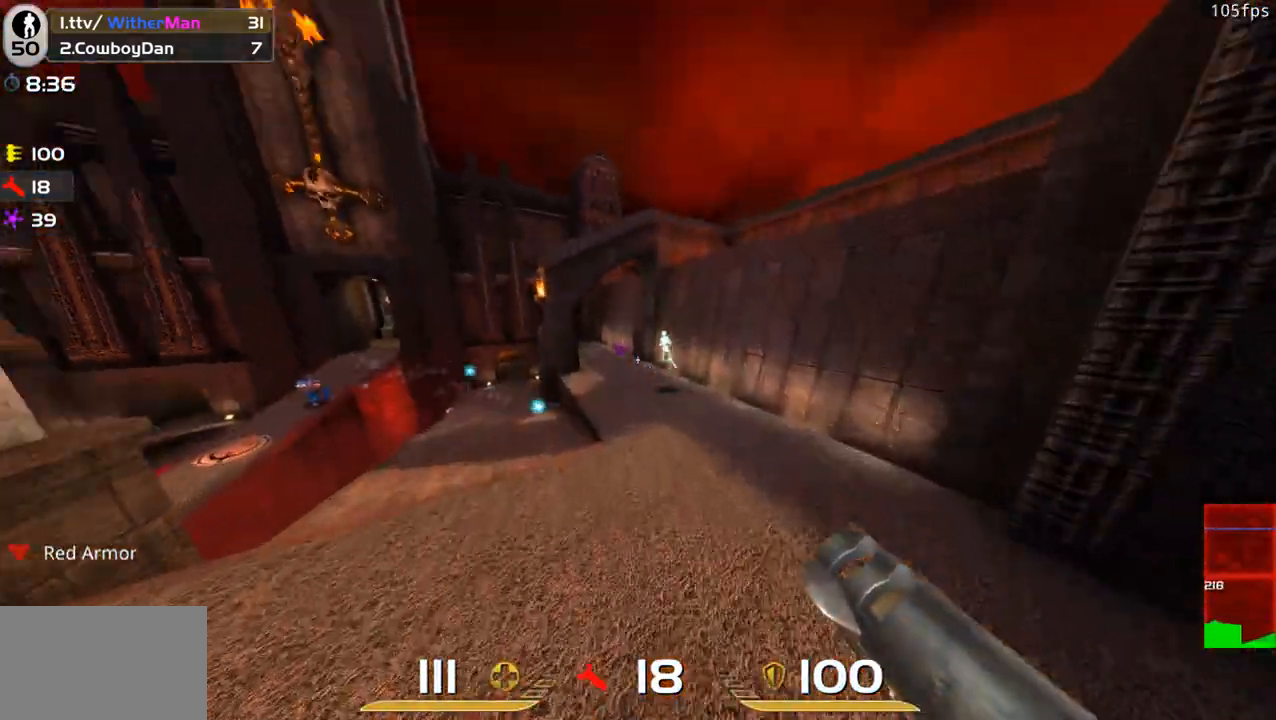
{"keys": ["w"], "mouse": ["left"], "events": [[50, "a", "down"], [200, "a", "up"], [200, "mouse_left", "up"], [233, "mouse_left", "down"], [283, "d", "down"], [383, "mouse_left", "up"], [483, "d", "up"], [483, "mouse_left", "down"]]}
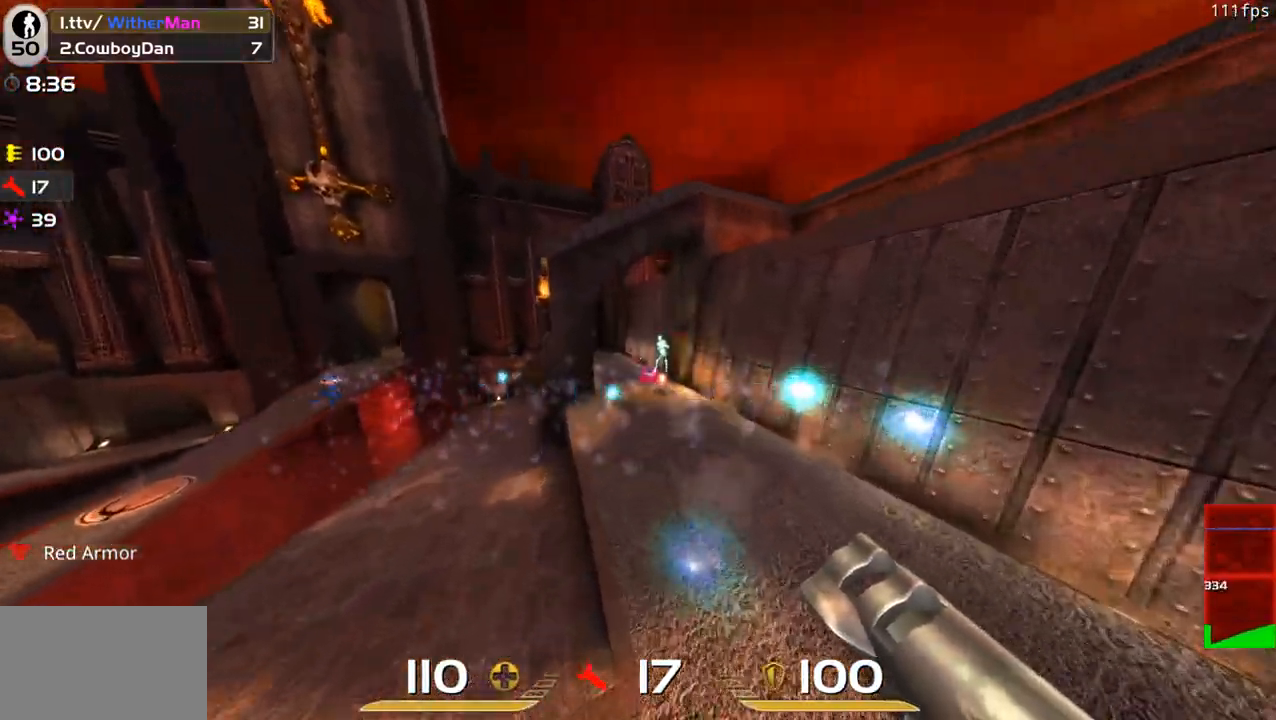
{"keys": ["d", "space", "w"], "mouse": [], "events": [[17, "a", "down"], [117, "mouse_left", "up"], [217, "a", "up"], [250, "space", "down"], [350, "d", "down"], [350, "mouse_left", "down"], [500, "mouse_left", "up"]]}
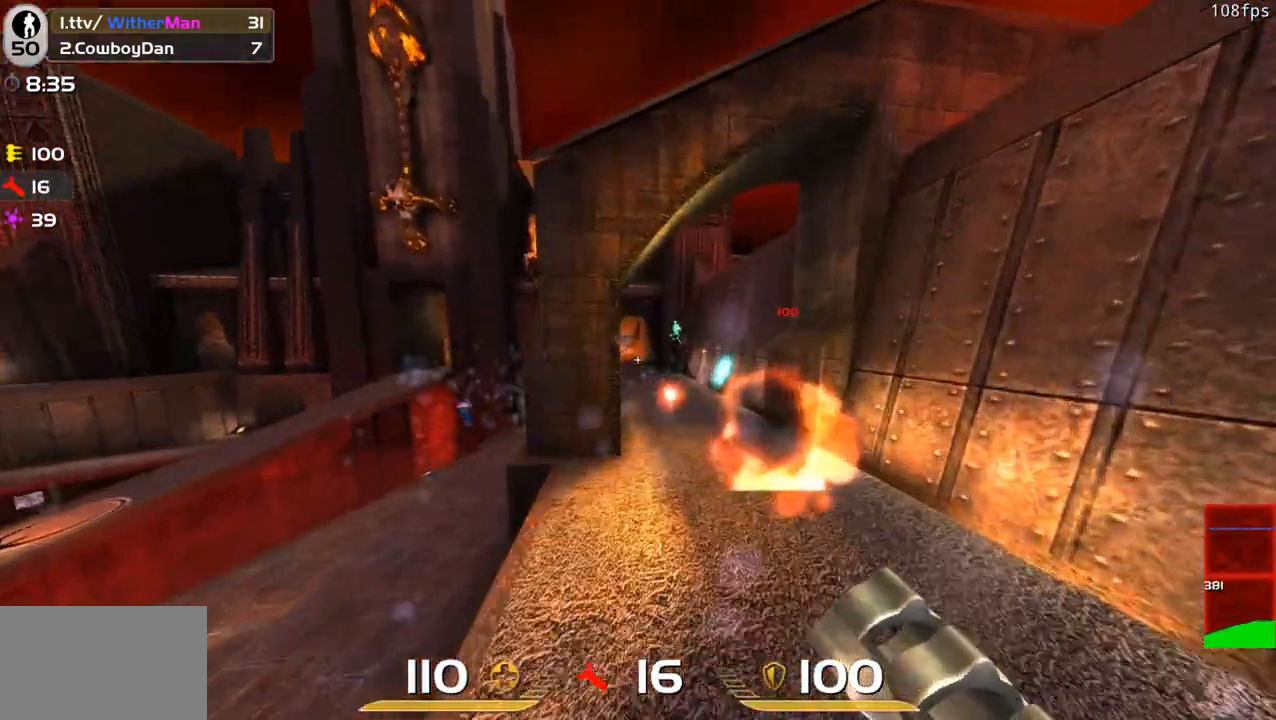
{"keys": ["a", "space", "w"], "mouse": [], "events": [[33, "mouse_left", "down"], [33, "space", "up"], [83, "a", "down"], [83, "d", "up"], [183, "mouse_left", "up"], [467, "space", "down"]]}
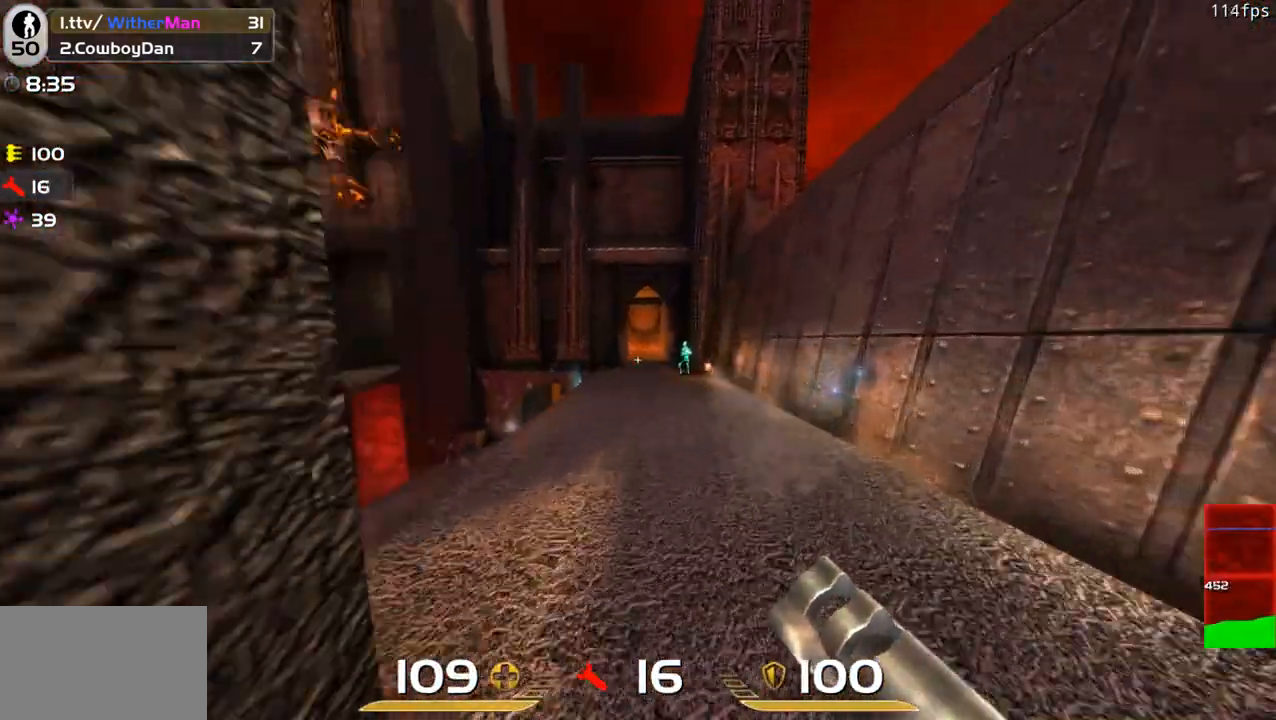
{"keys": ["d", "w"], "mouse": [], "events": [[200, "space", "up"], [333, "a", "up"], [383, "d", "down"]]}
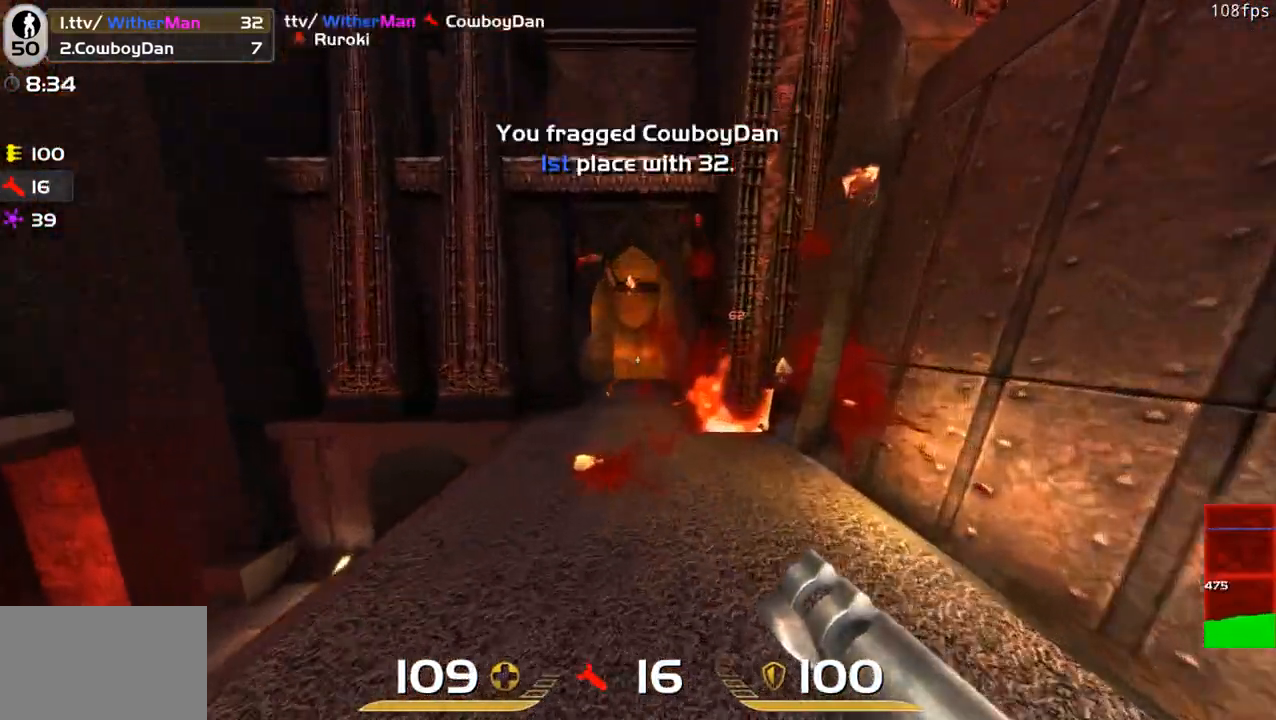
{"keys": ["a", "s"], "mouse": [], "events": [[17, "a", "down"], [67, "d", "up"], [117, "space", "down"], [217, "w", "up"], [250, "space", "up"], [300, "s", "down"]]}
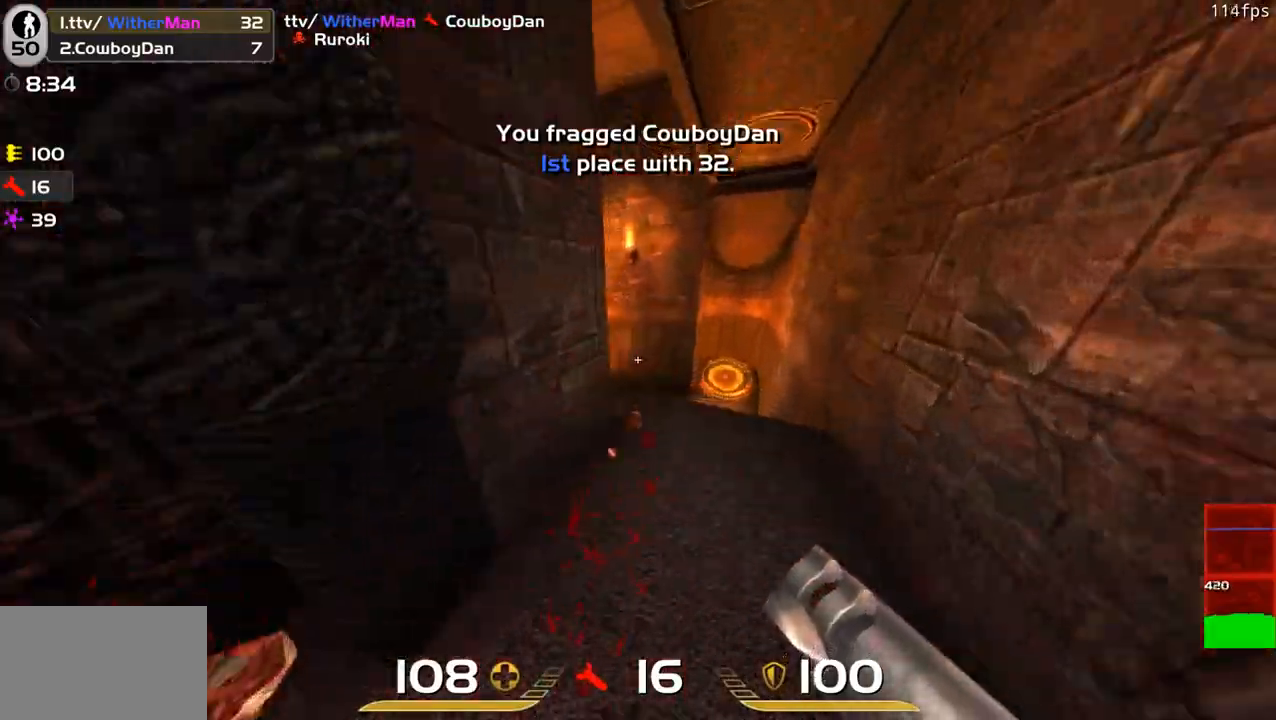
{"keys": ["s"], "mouse": [], "events": [[317, "a", "up"]]}
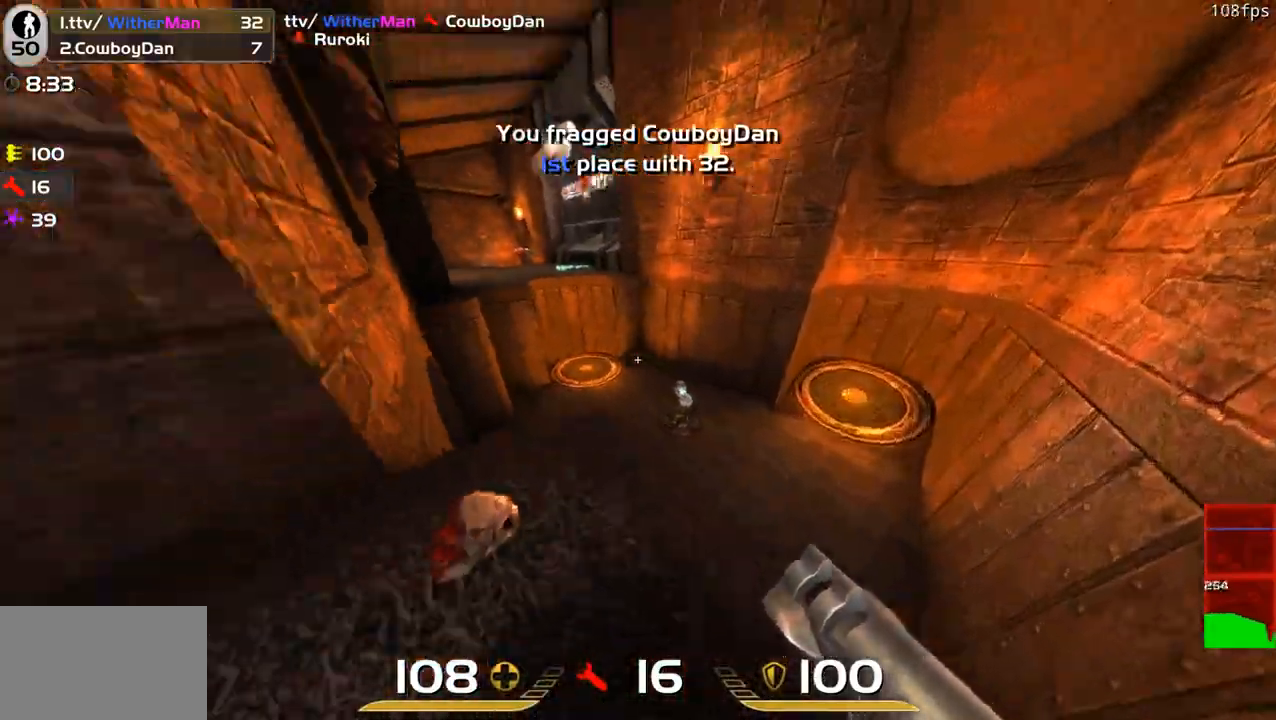
{"keys": ["w"], "mouse": [], "events": [[50, "a", "down"], [100, "s", "up"], [200, "w", "down"], [283, "a", "up"]]}
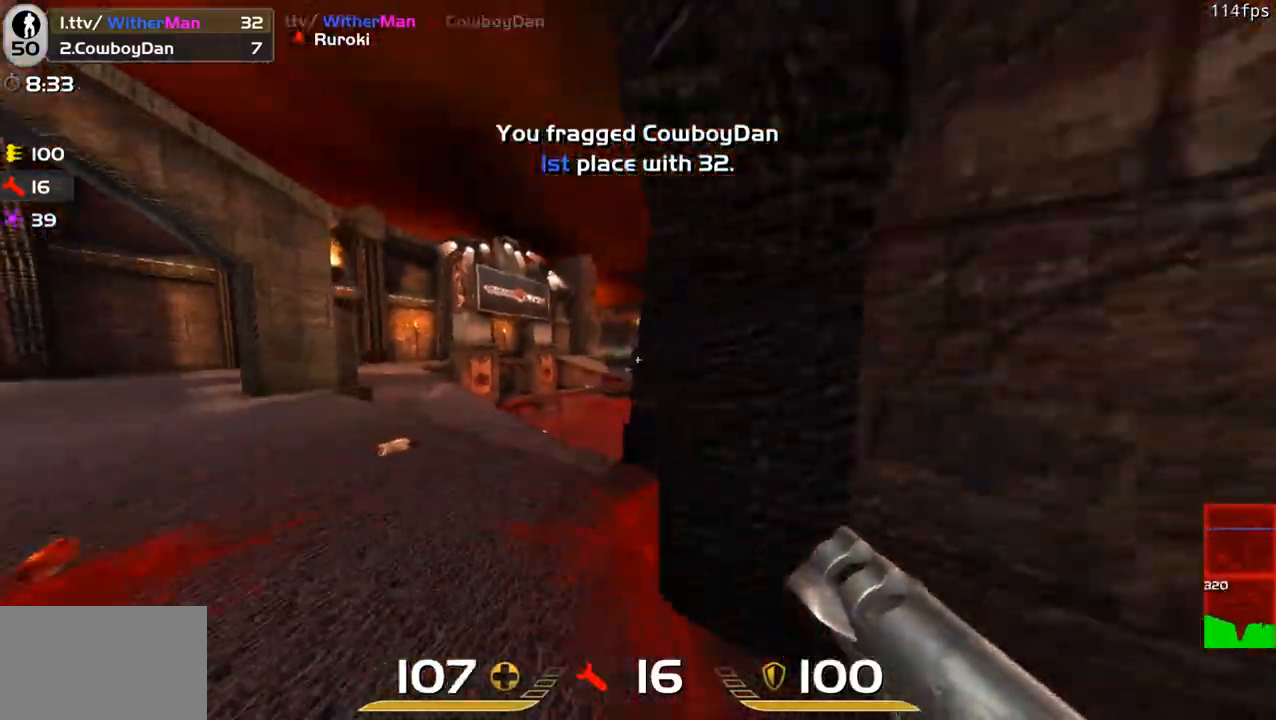
{"keys": ["w"], "mouse": [], "events": [[83, "a", "down"], [117, "w", "up"], [350, "w", "down"], [450, "a", "up"]]}
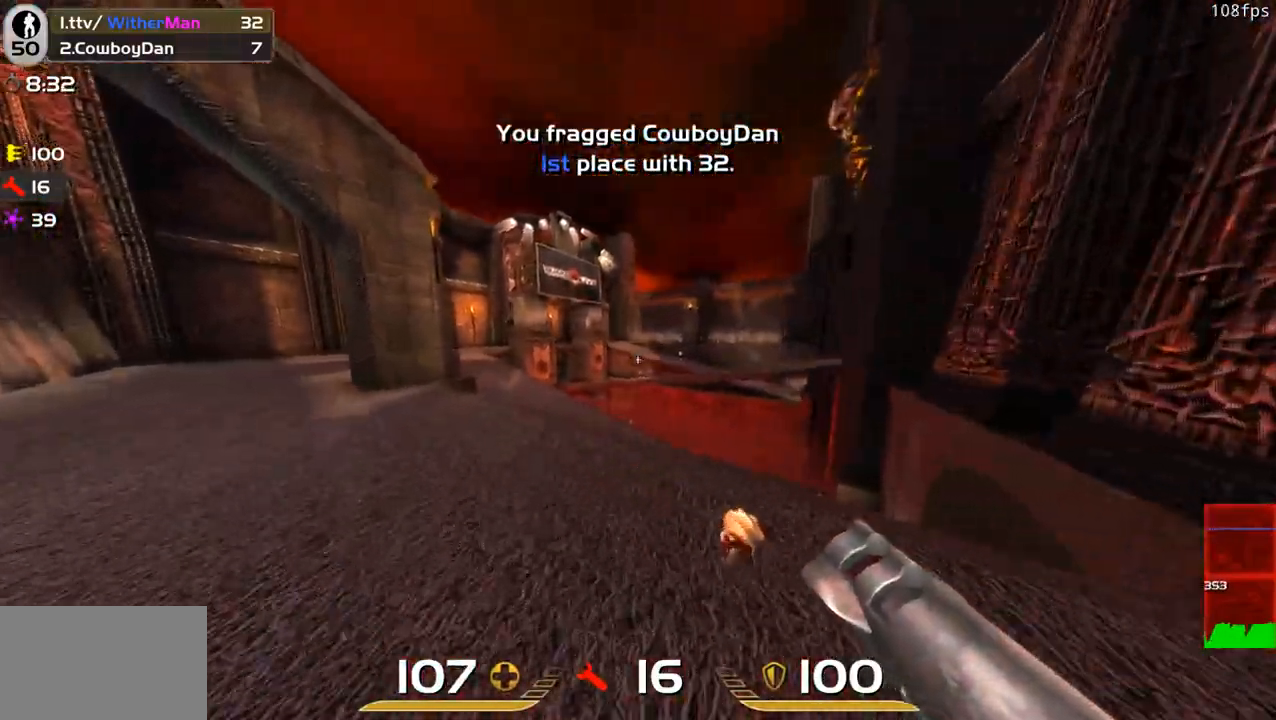
{"keys": ["a", "w"], "mouse": [], "events": [[83, "a", "down"], [133, "w", "up"], [417, "w", "down"]]}
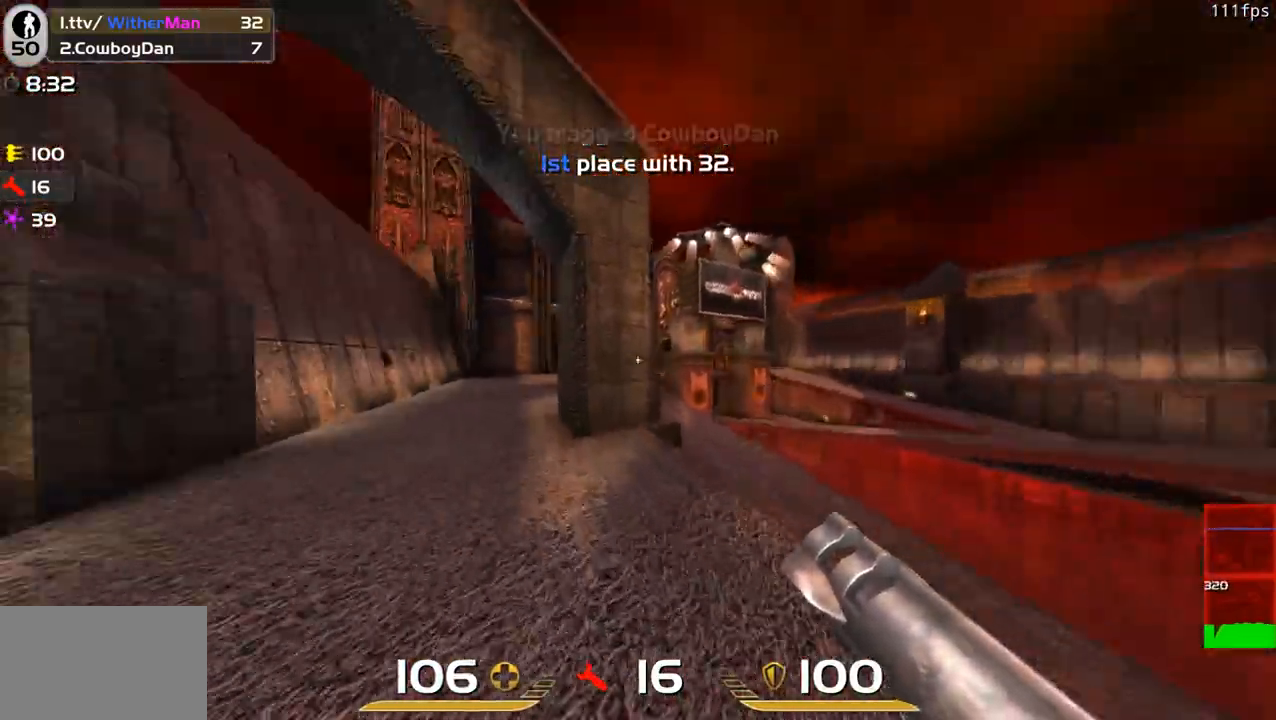
{"keys": ["a", "w"], "mouse": [], "events": [[50, "a", "up"], [200, "a", "down"]]}